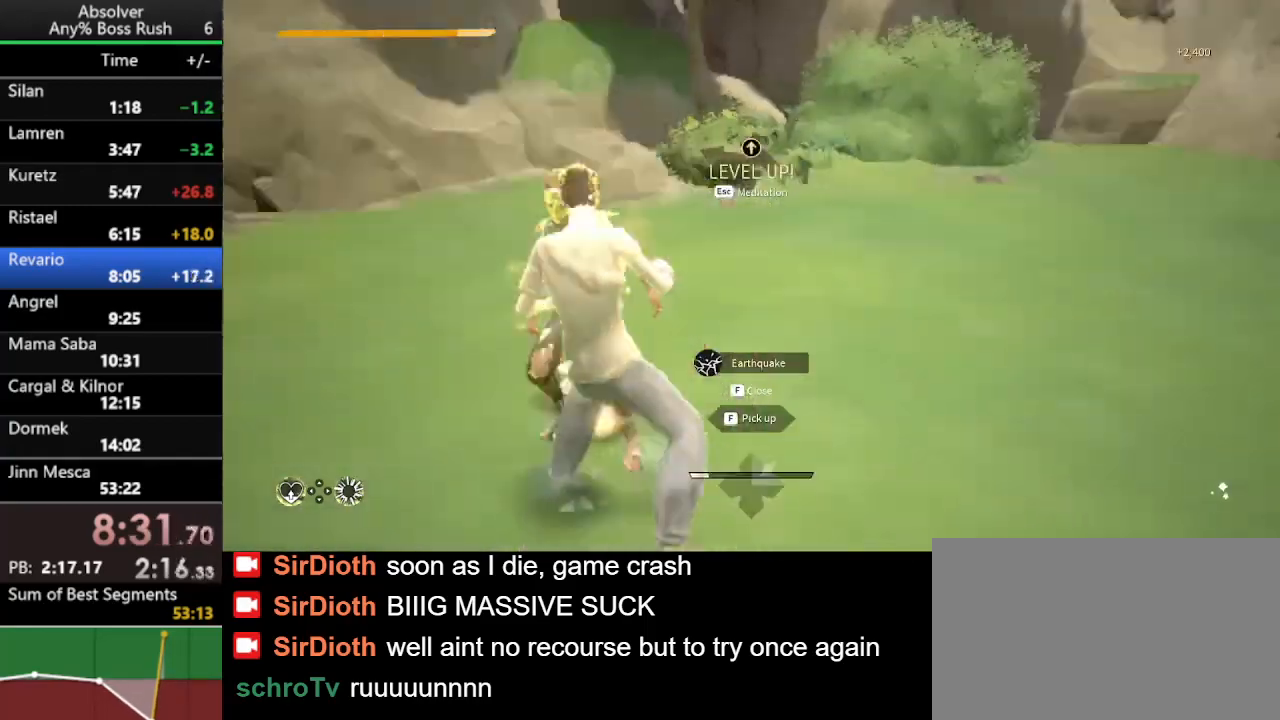
Gameplay with keyboard and mouse; each line is a JSON object with the keys held at the frame after it. "events" lists presses ("down") and releases ("up") of "1", "2", "3", "4", "5", "a", "alt", "c", "caps_lock", "ctrl", "d", "e", "f", "g", "q", "r", "s", "shift", "space", "t", "tab", "v", "w", "x" and "z" between this image and that frame as [ms after this image, input, new state], when the widget could be followed in between. No other keys are recorded. Mouse buttons are not recorded. Not read: mouse_move.
{"keys": ["w"], "events": []}
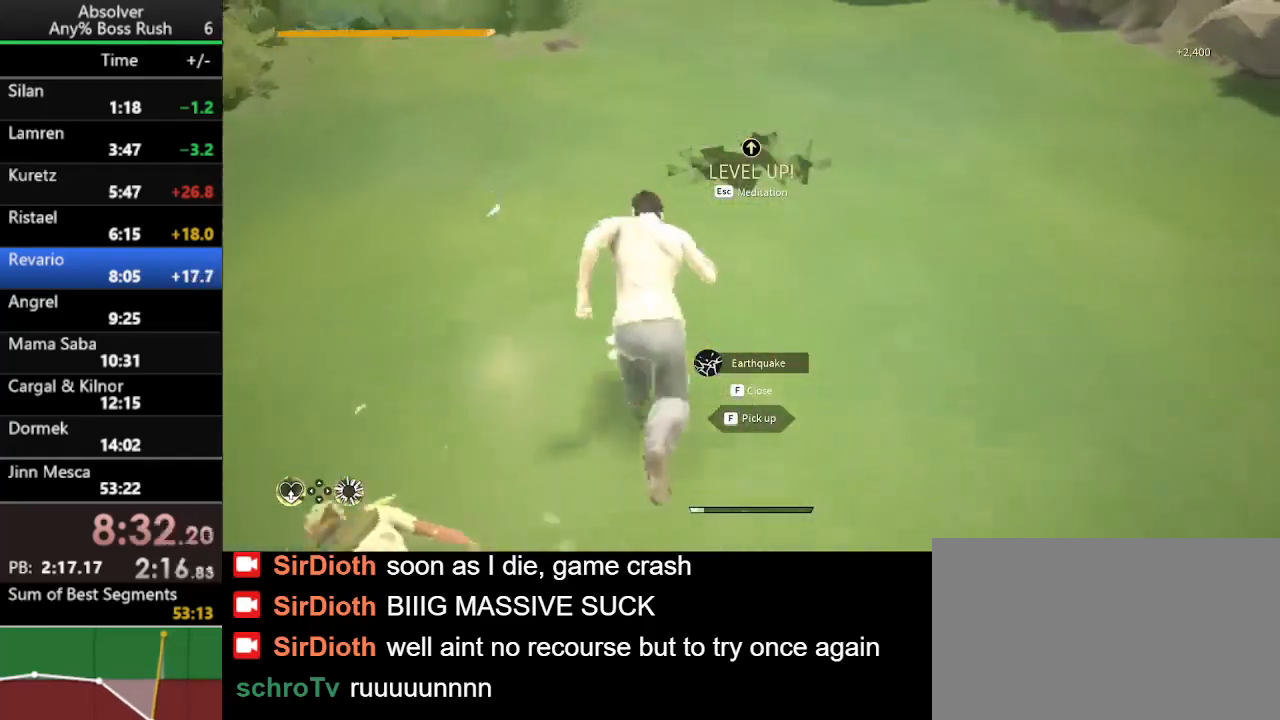
{"keys": ["f", "w"], "events": [[433, "f", "down"]]}
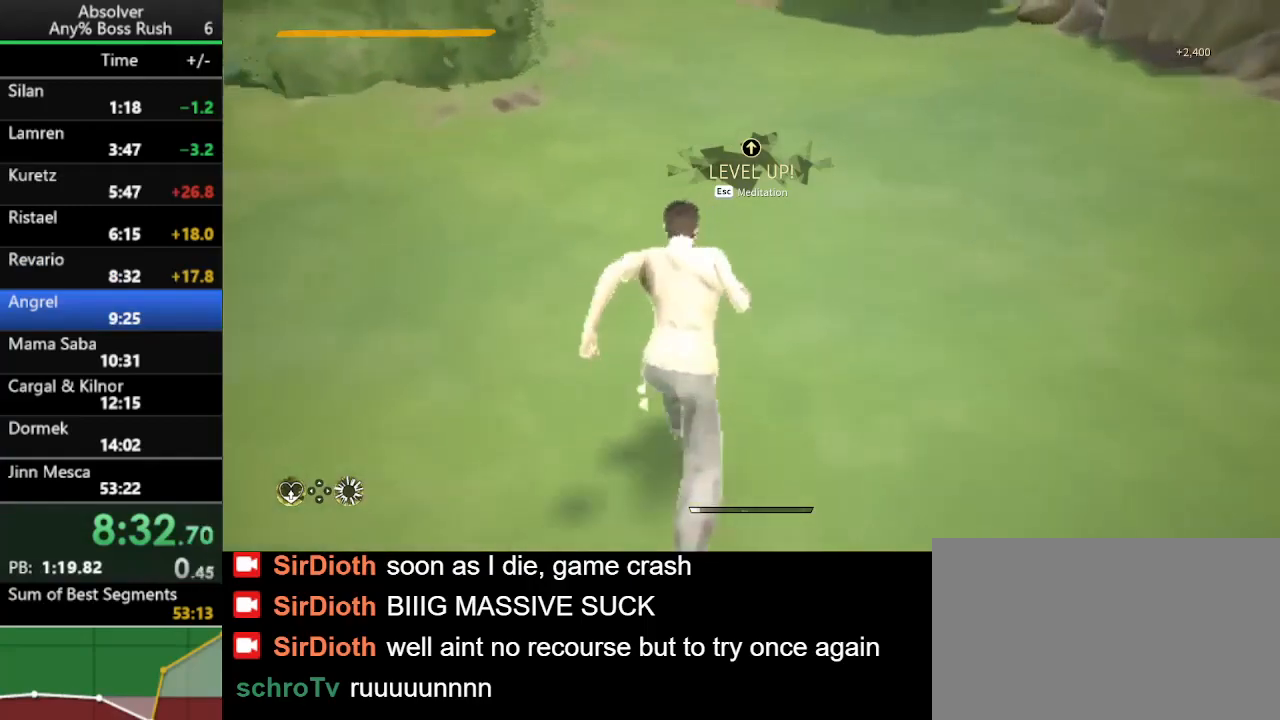
{"keys": ["w"], "events": [[33, "f", "up"]]}
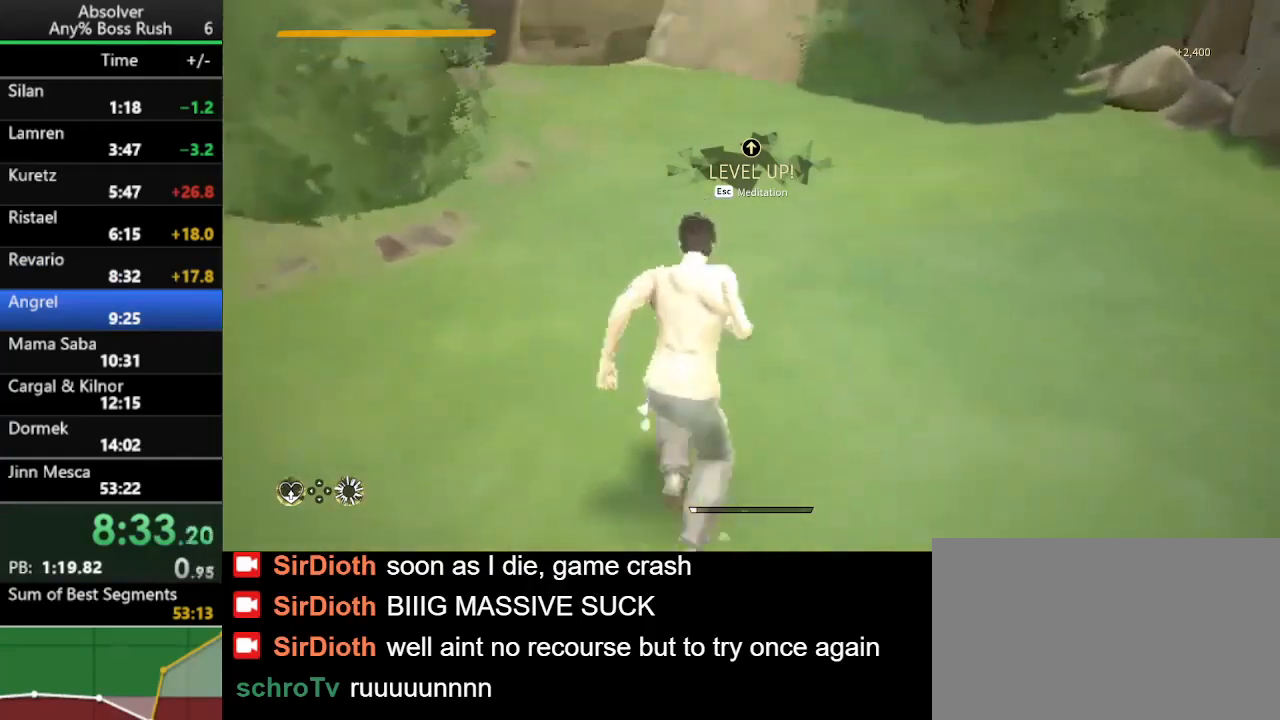
{"keys": ["w"], "events": []}
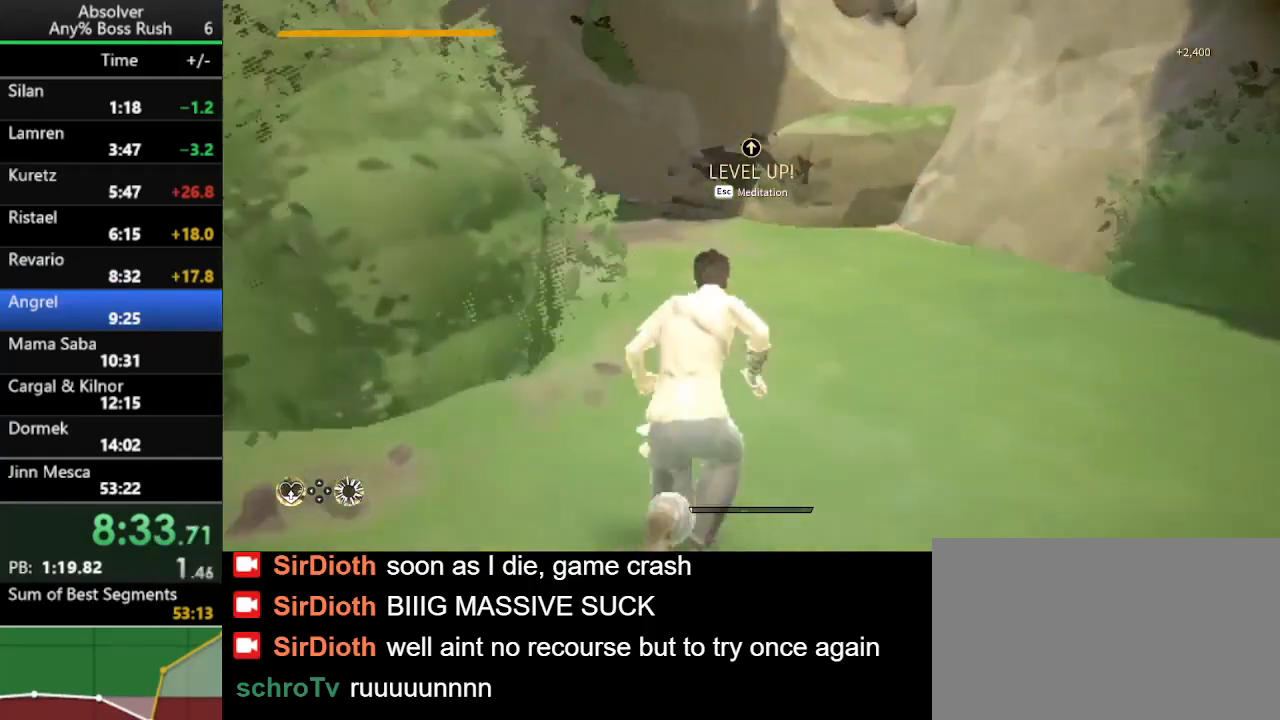
{"keys": ["w"], "events": [[233, "r", "down"], [333, "r", "up"], [367, "r", "down"], [467, "r", "up"]]}
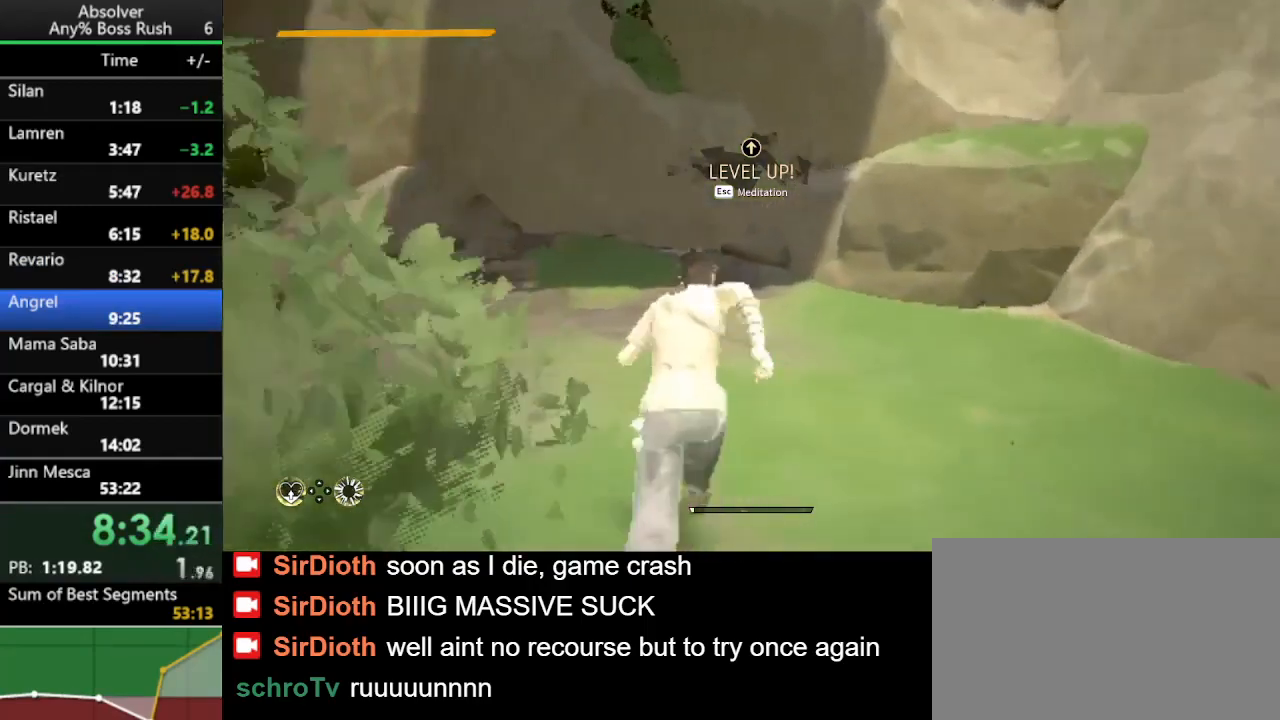
{"keys": ["r", "w"], "events": [[400, "r", "down"], [433, "r", "up"], [500, "r", "down"]]}
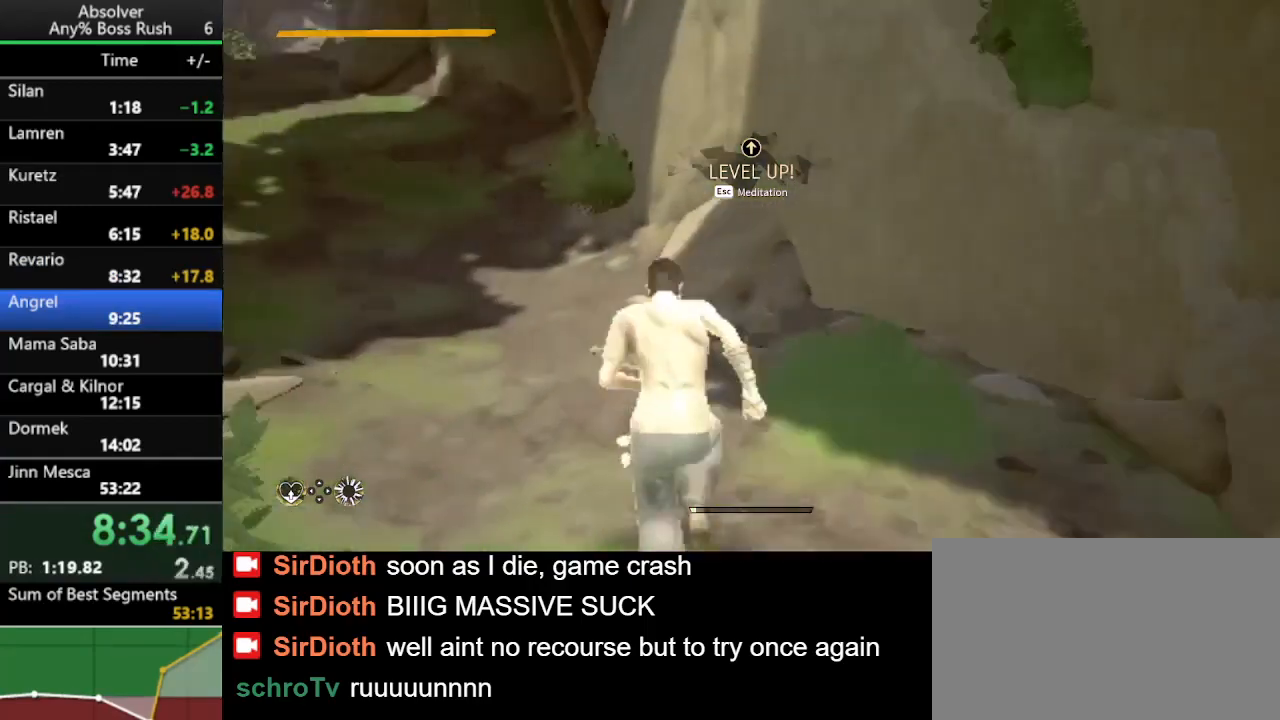
{"keys": ["w"], "events": [[67, "r", "up"]]}
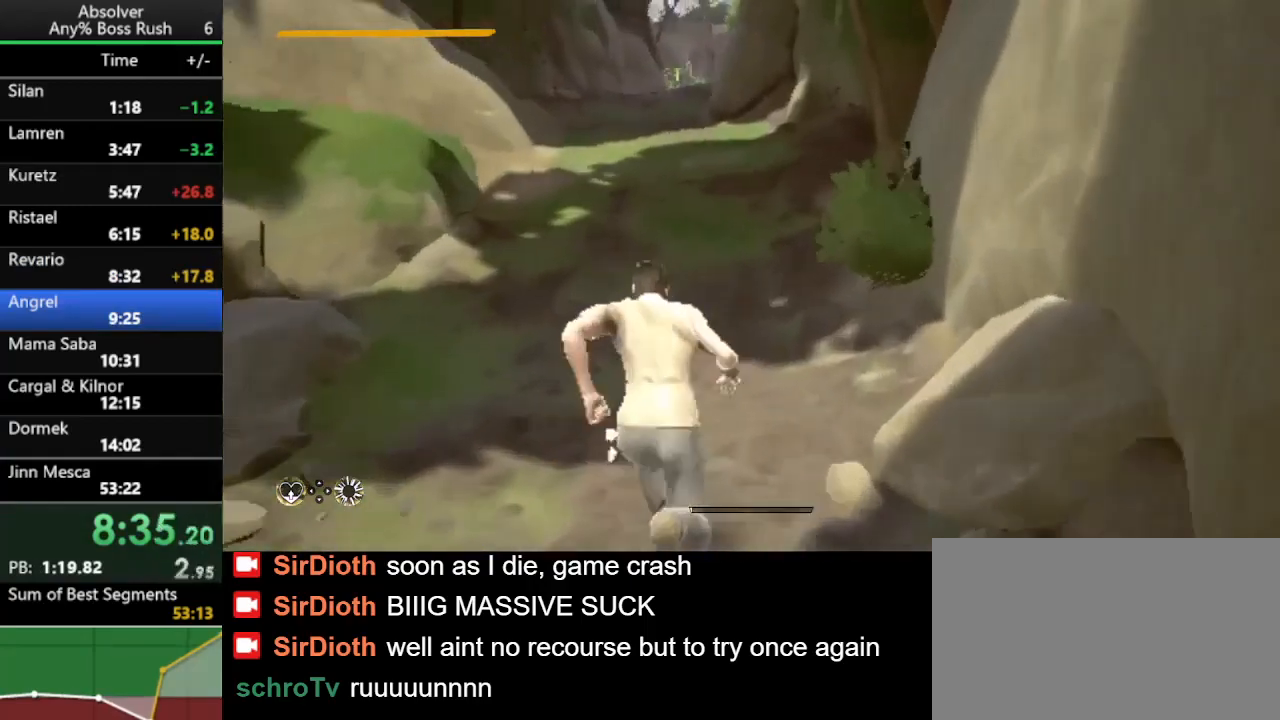
{"keys": ["w"], "events": [[67, "r", "down"], [100, "r", "up"], [133, "r", "down"], [233, "r", "up"]]}
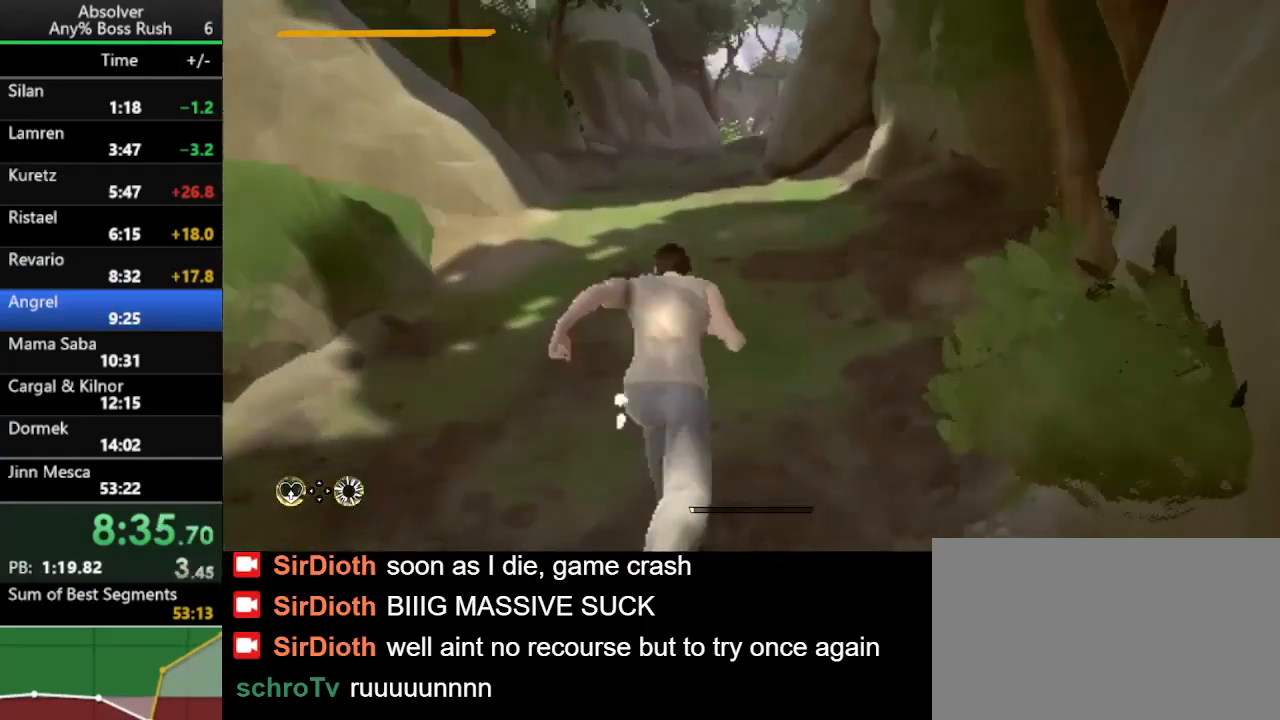
{"keys": ["w"], "events": [[100, "r", "down"], [333, "r", "up"]]}
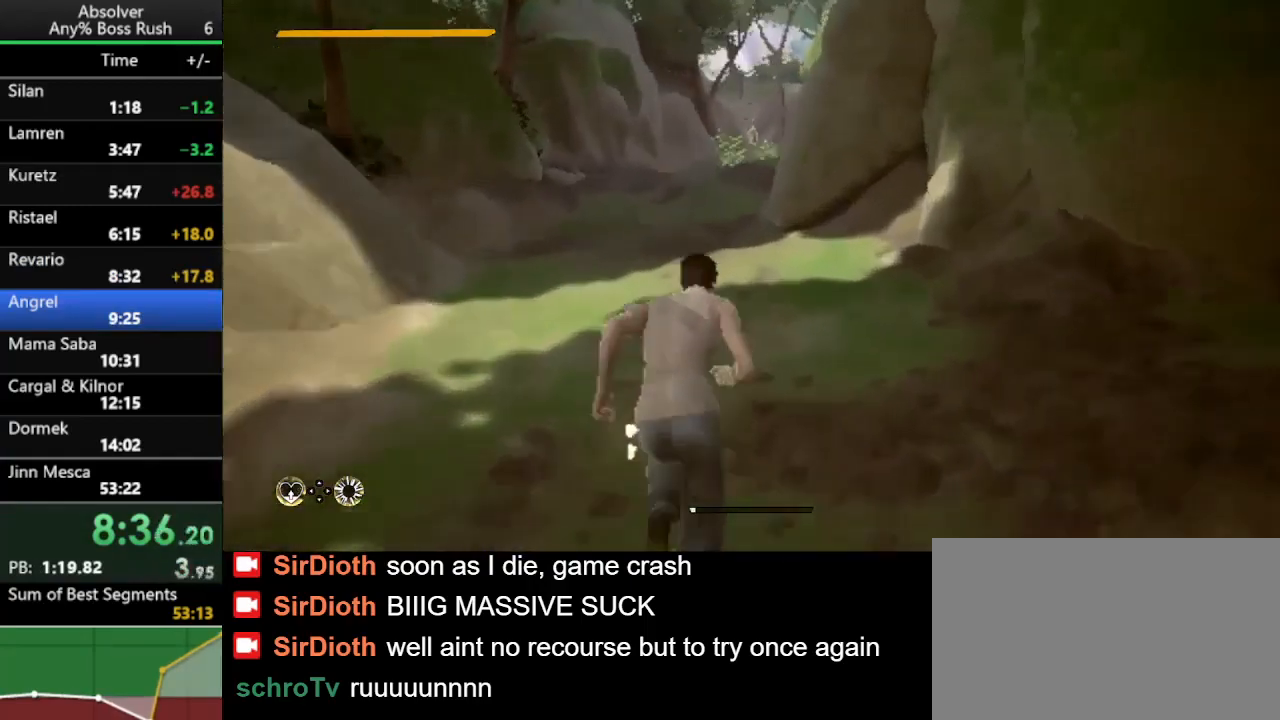
{"keys": ["r", "w"], "events": [[367, "r", "down"], [400, "r", "up"], [433, "r", "down"]]}
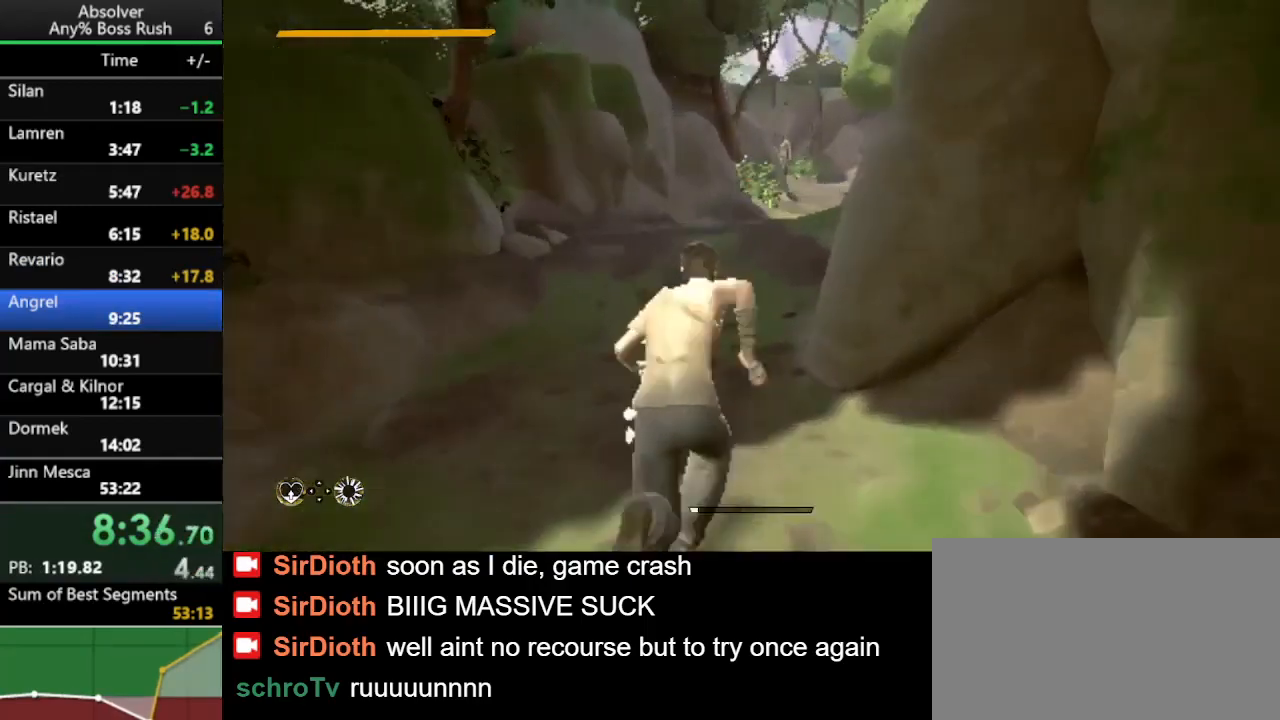
{"keys": ["w"], "events": [[33, "r", "up"]]}
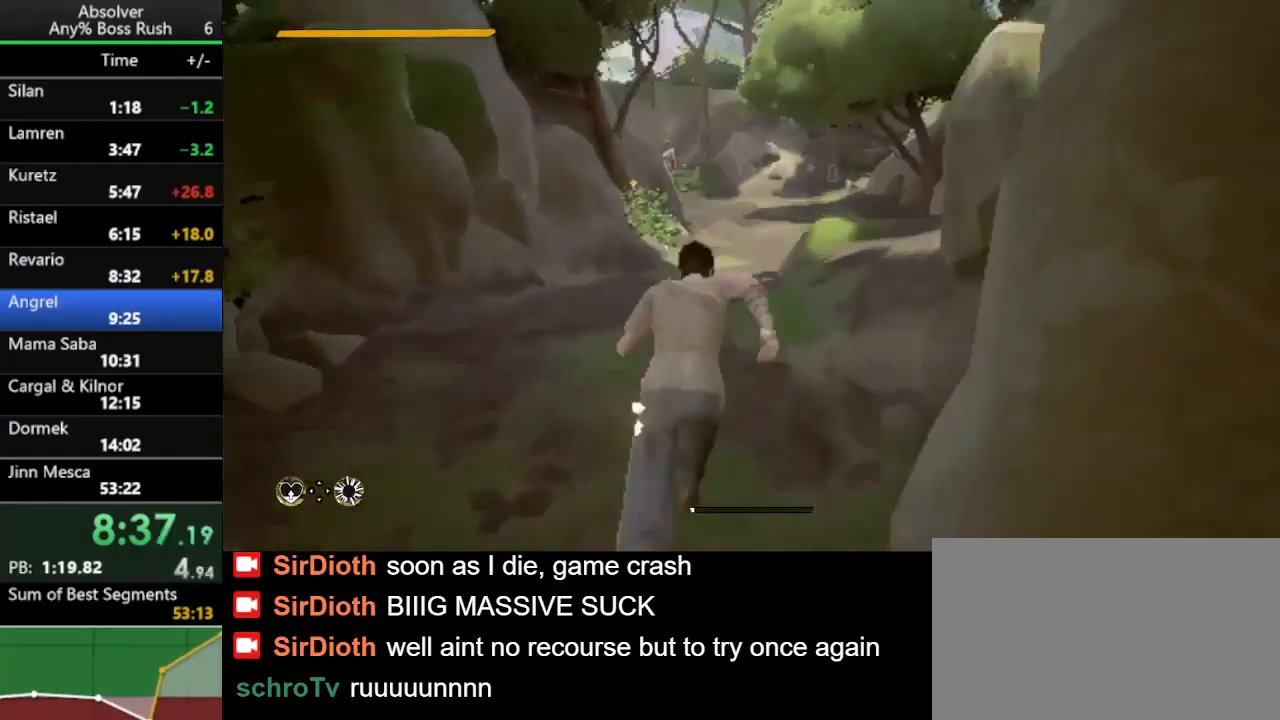
{"keys": ["w"], "events": [[33, "r", "down"], [100, "r", "up"], [167, "r", "down"], [267, "r", "up"]]}
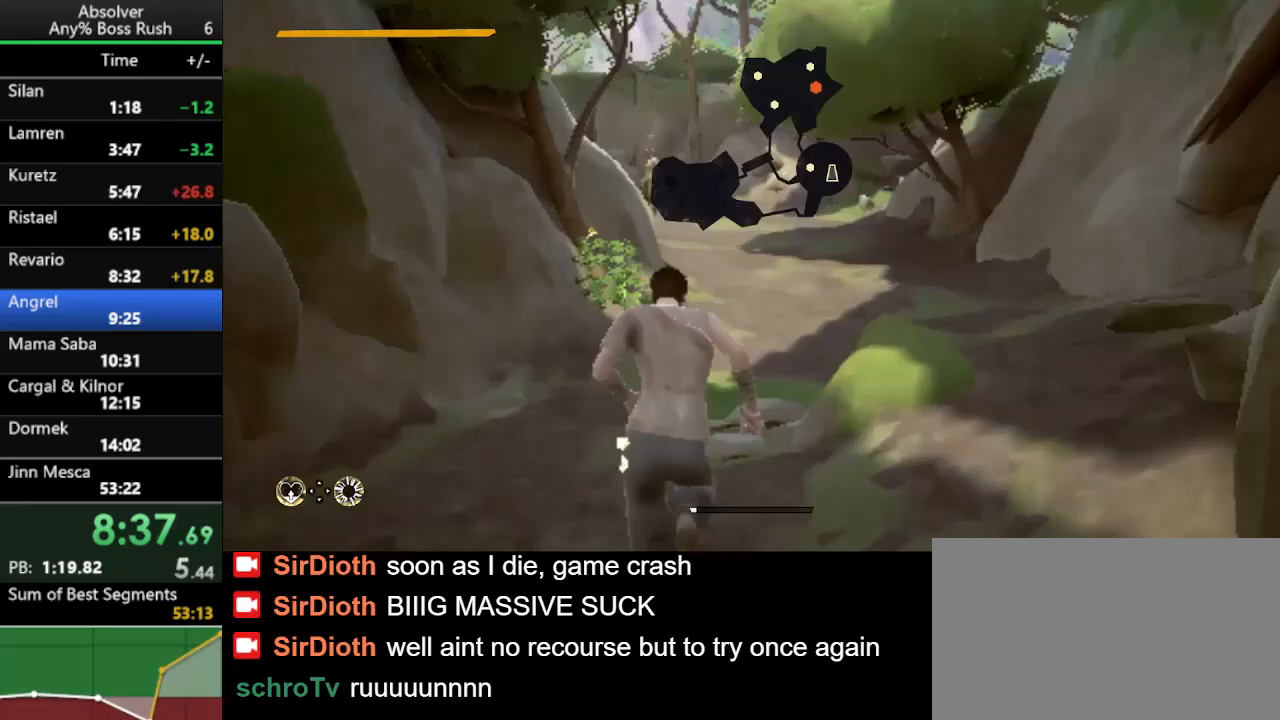
{"keys": ["w"], "events": [[233, "r", "down"], [267, "r", "up"], [367, "r", "down"], [467, "r", "up"]]}
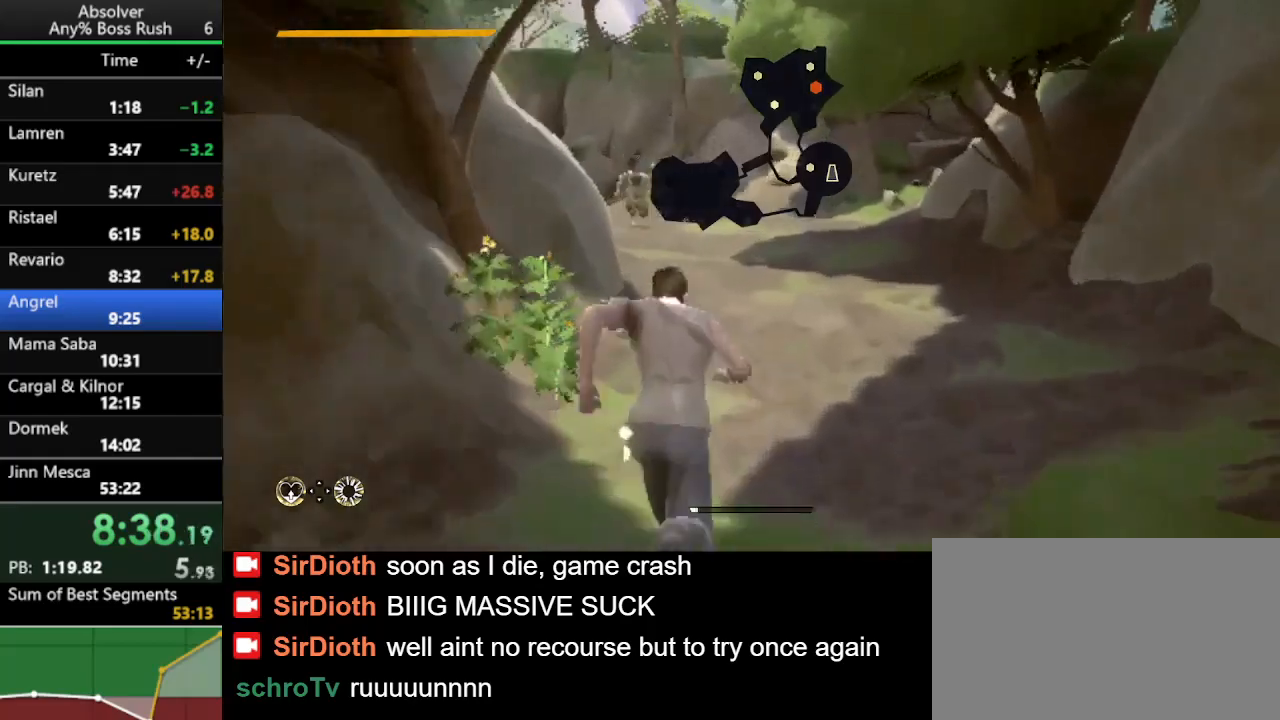
{"keys": ["w"], "events": []}
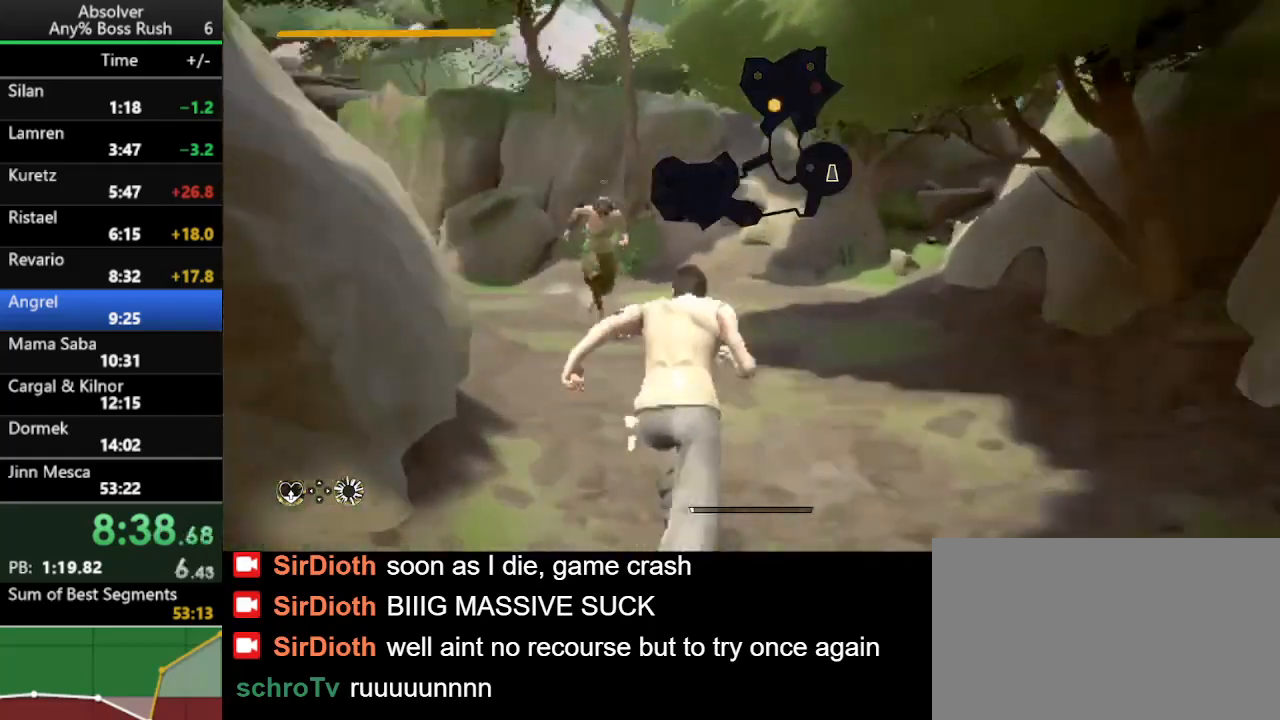
{"keys": ["w"], "events": [[67, "r", "down"], [100, "r", "up"], [200, "r", "down"], [300, "r", "up"]]}
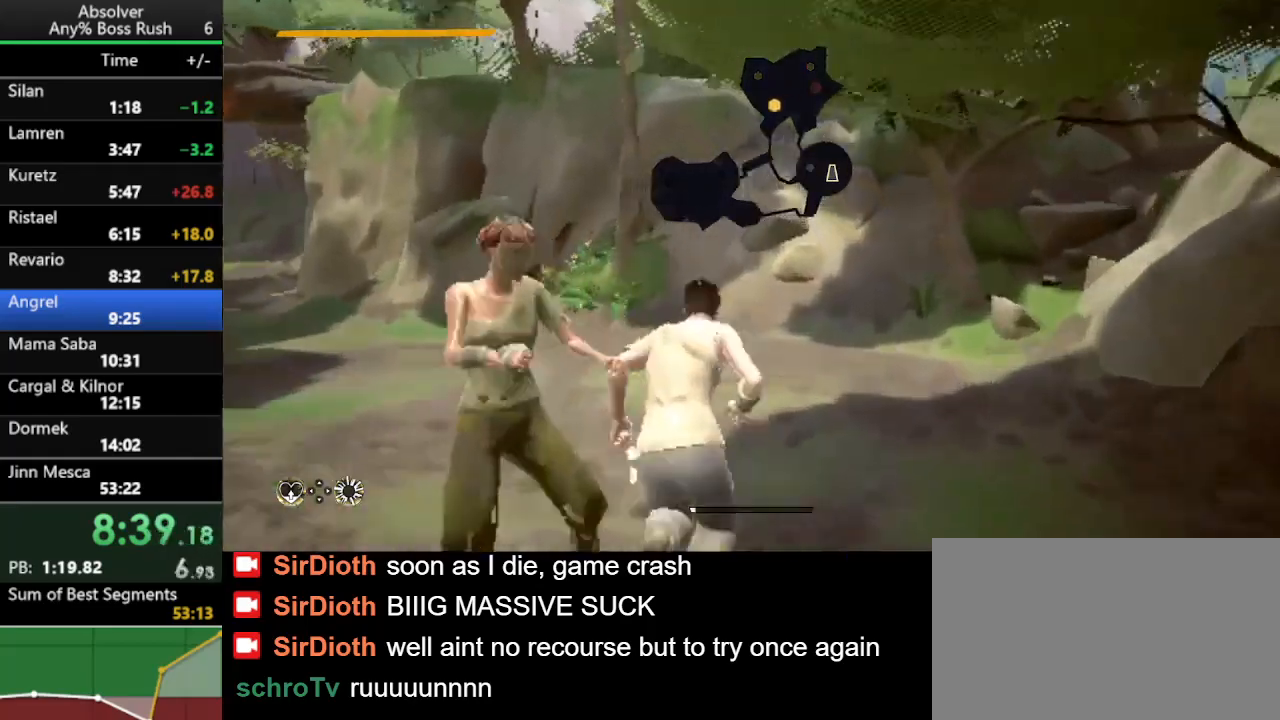
{"keys": ["w"], "events": [[167, "r", "down"], [267, "r", "up"], [300, "r", "down"], [400, "r", "up"]]}
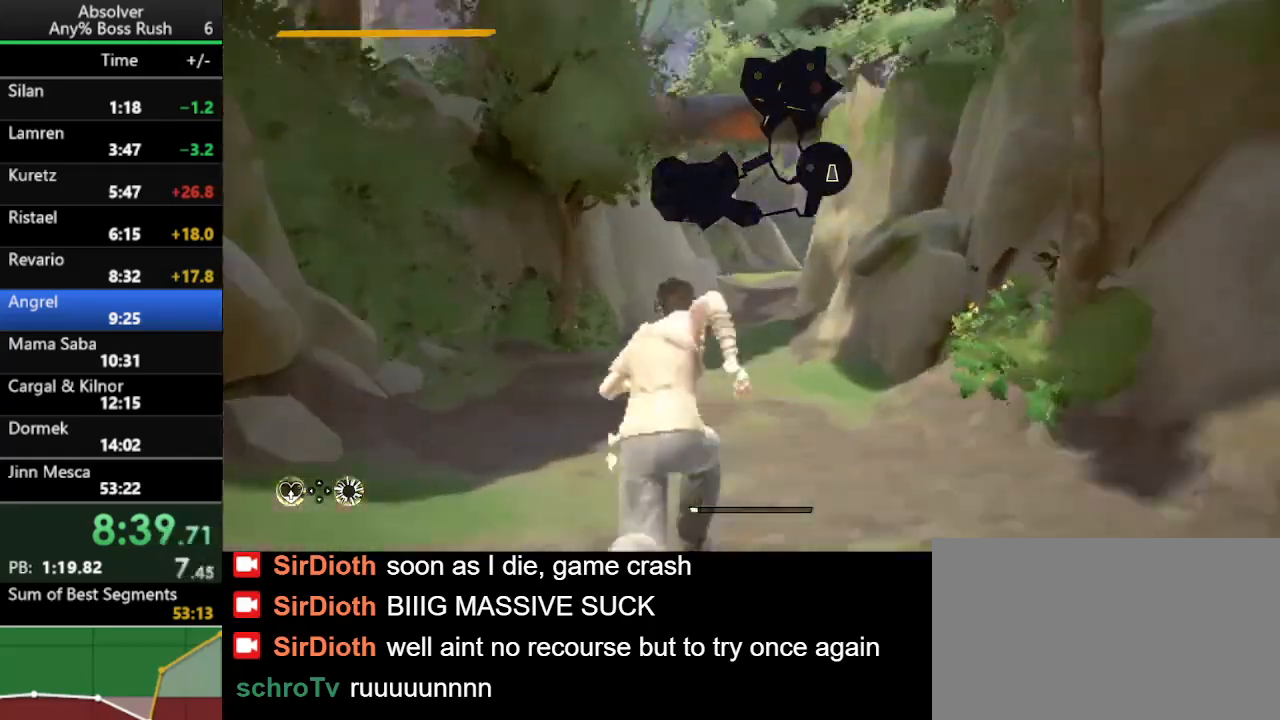
{"keys": ["r", "w"], "events": [[333, "r", "down"], [367, "r", "up"], [433, "r", "down"]]}
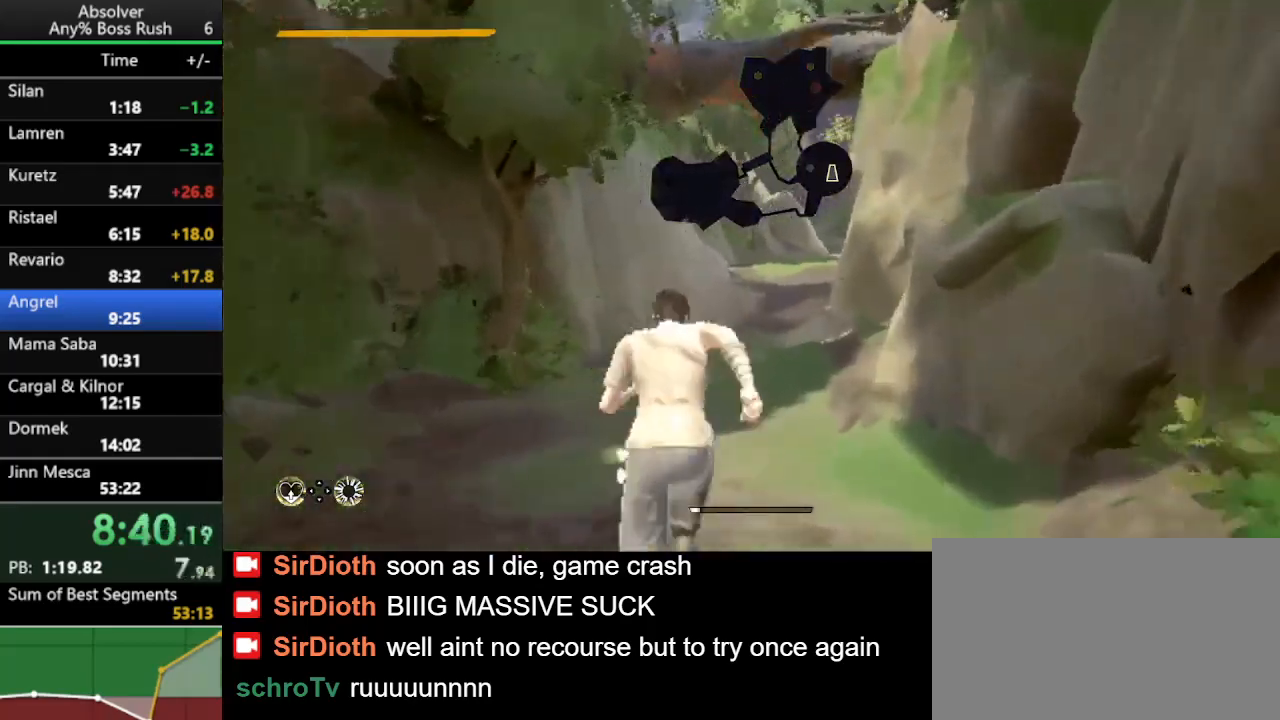
{"keys": ["w"], "events": [[33, "r", "up"]]}
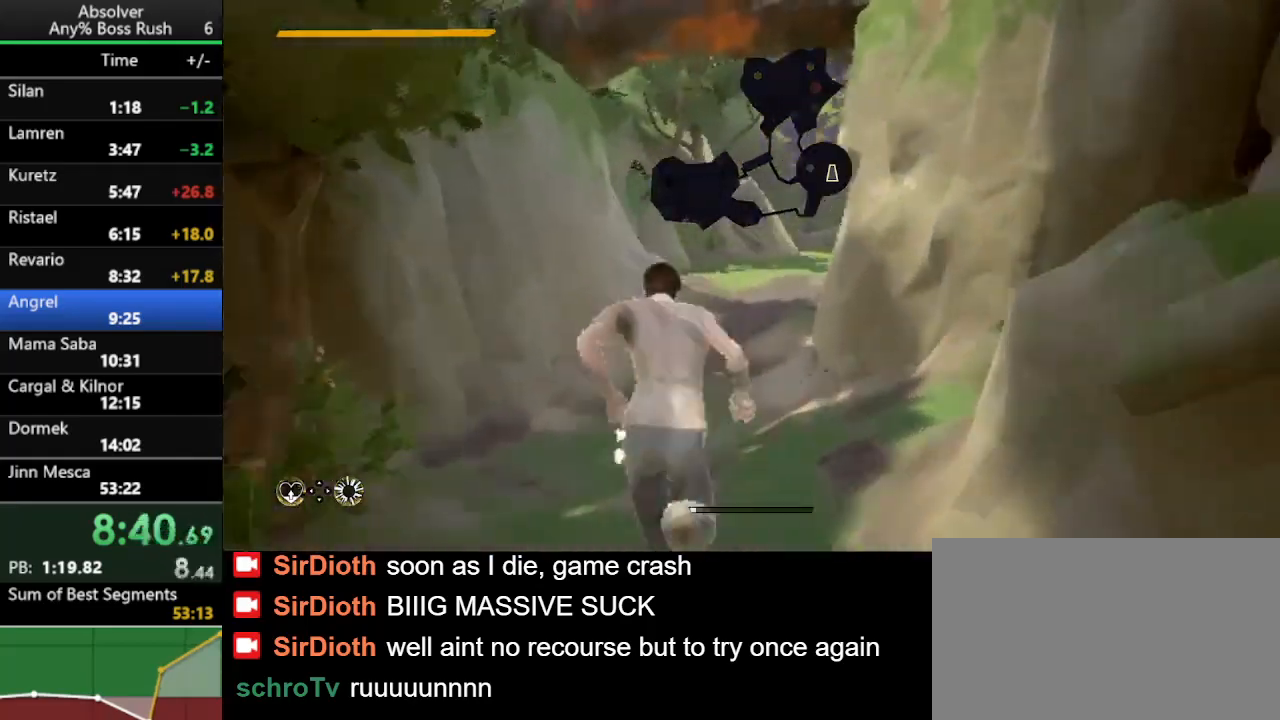
{"keys": ["w"], "events": [[167, "r", "down"], [267, "r", "up"], [300, "r", "down"], [400, "r", "up"]]}
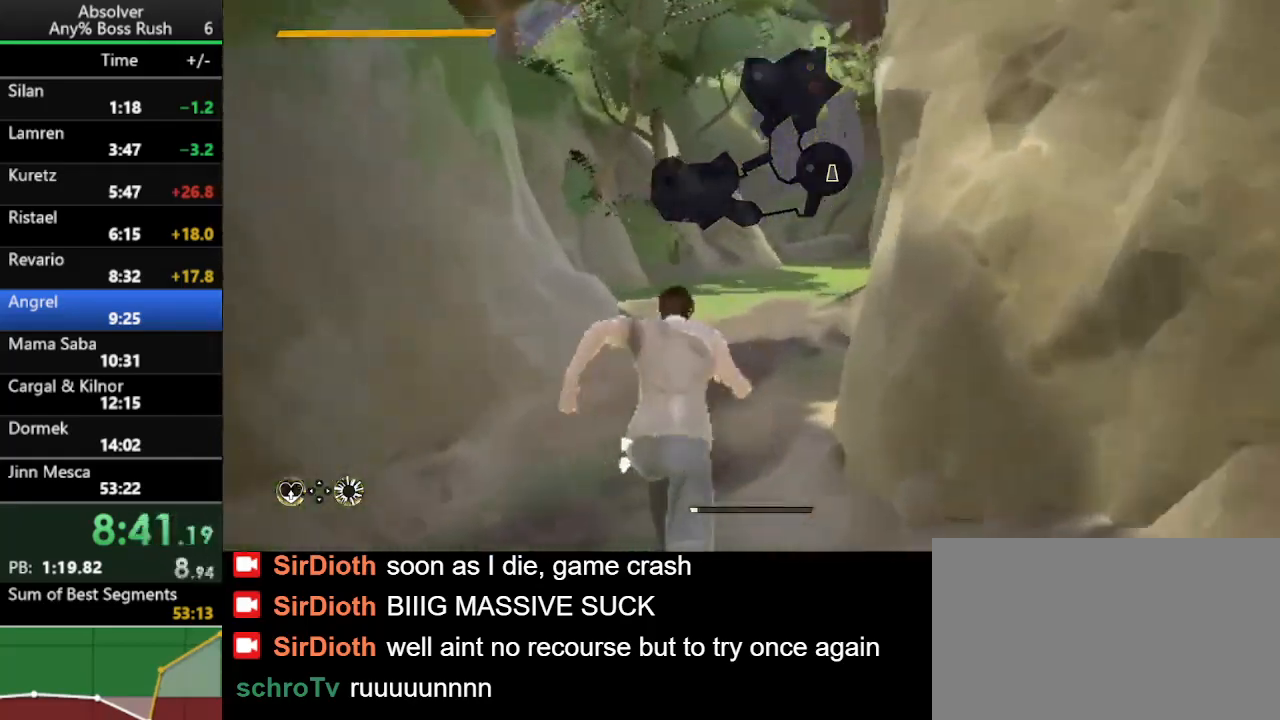
{"keys": ["w"], "events": [[333, "r", "down"], [367, "r", "up"], [433, "r", "down"], [500, "r", "up"]]}
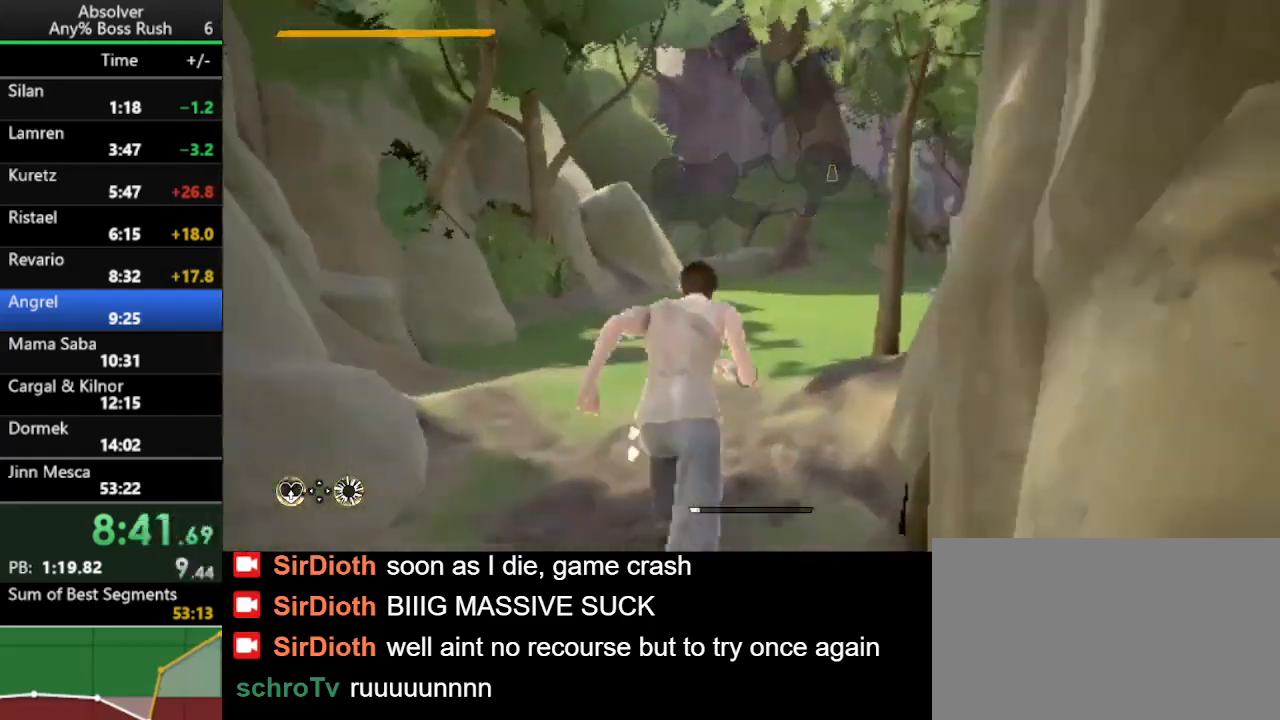
{"keys": ["r", "w"], "events": [[300, "r", "down"], [333, "r", "up"], [433, "r", "down"]]}
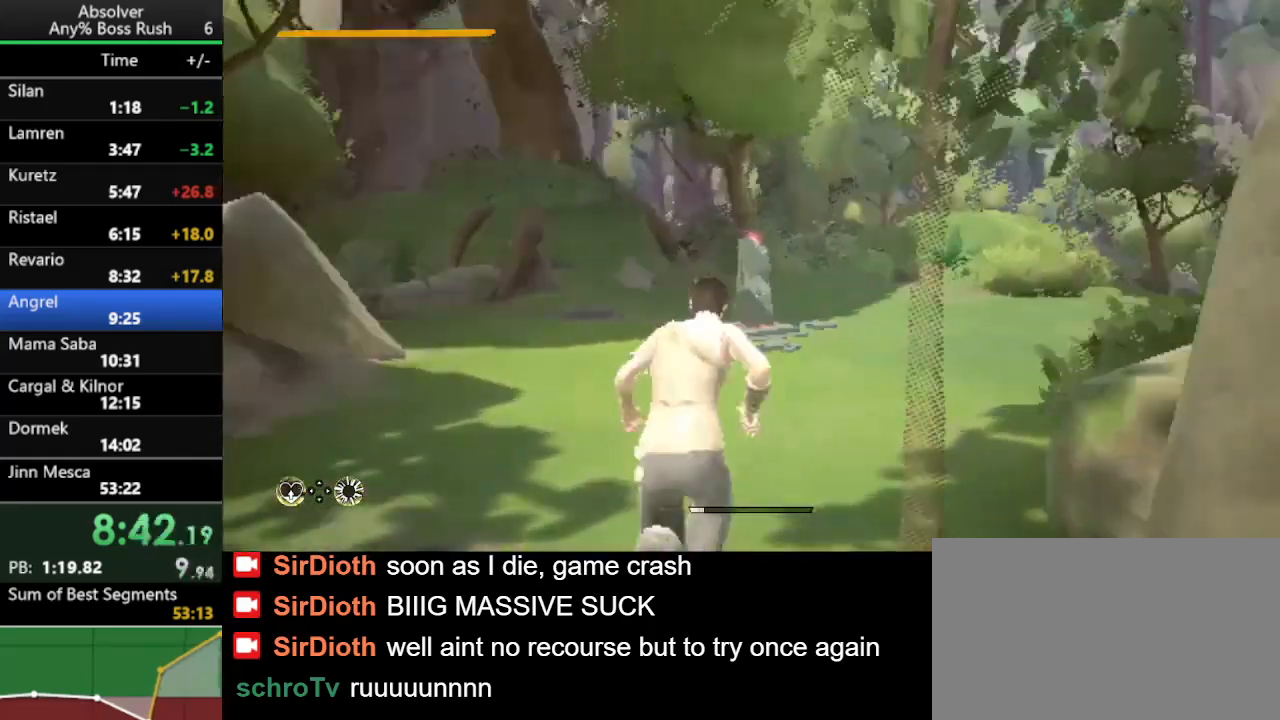
{"keys": ["r", "w"], "events": [[33, "r", "up"], [500, "r", "down"]]}
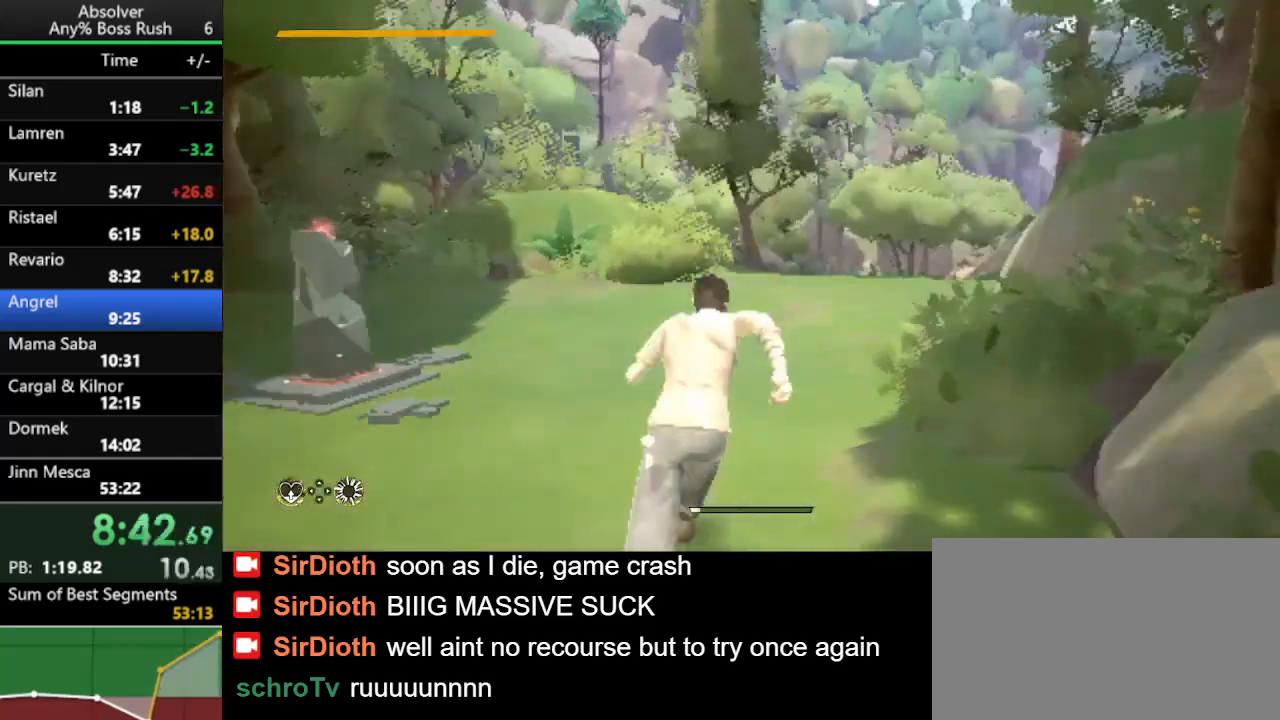
{"keys": ["w"], "events": [[33, "r", "up"], [133, "r", "down"], [233, "r", "up"]]}
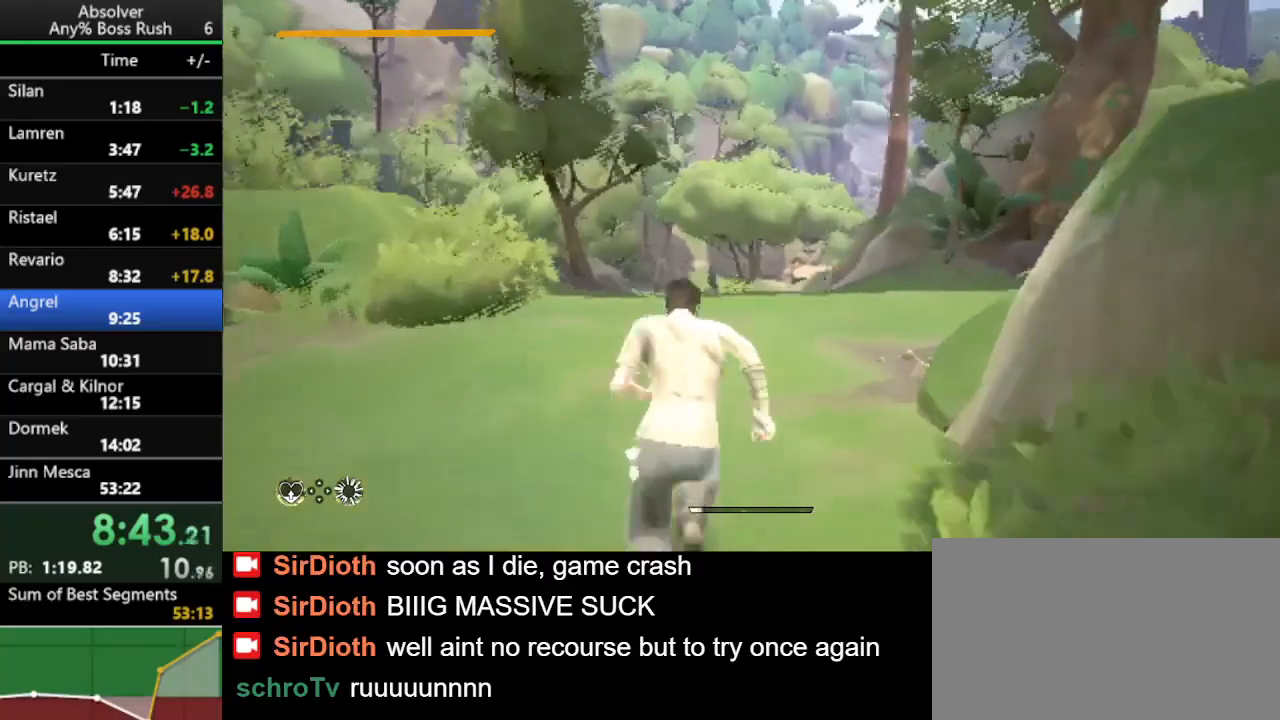
{"keys": ["w"], "events": [[100, "r", "down"], [167, "r", "up"], [200, "r", "down"], [300, "r", "up"]]}
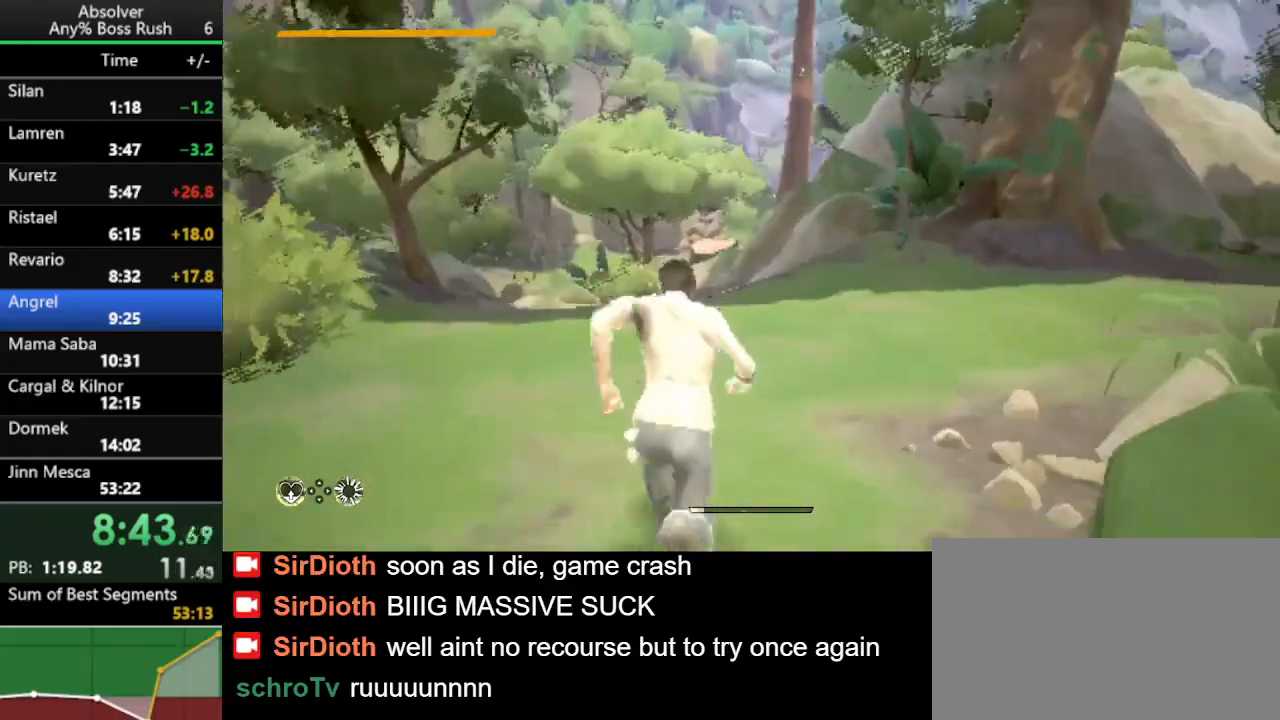
{"keys": ["w"], "events": []}
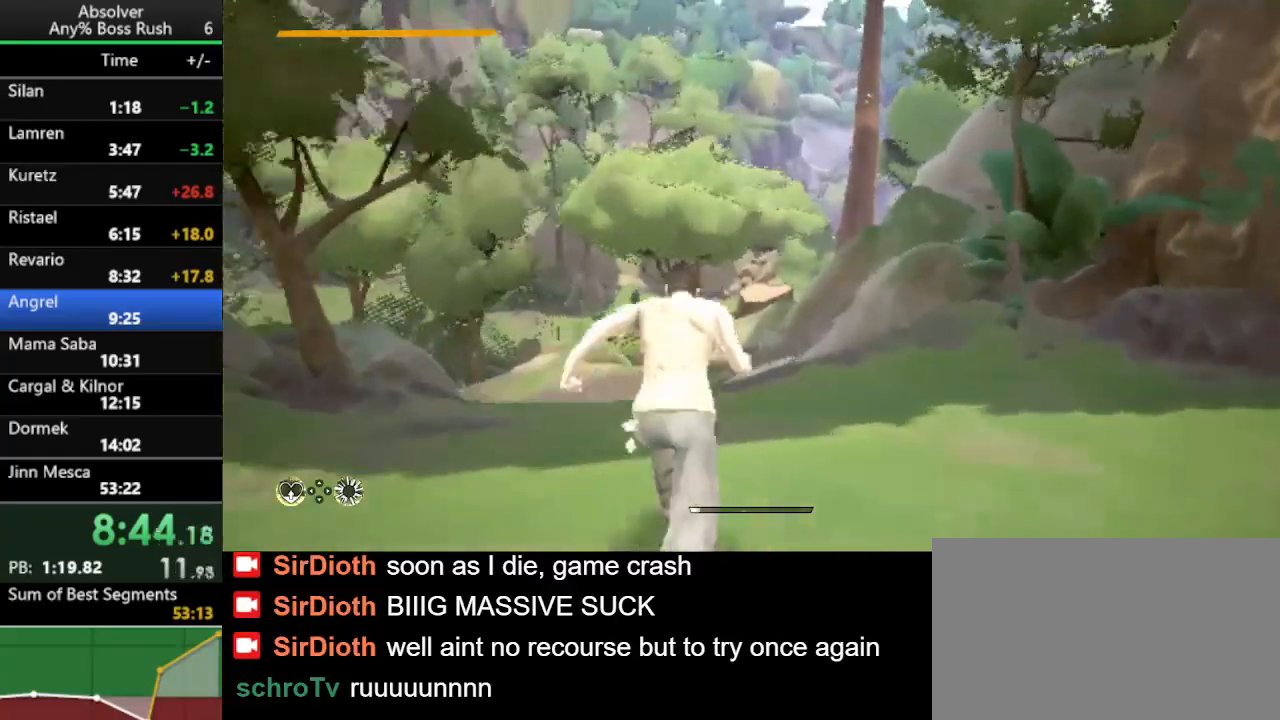
{"keys": ["w"], "events": [[200, "r", "down"], [267, "r", "up"], [333, "r", "down"], [433, "r", "up"]]}
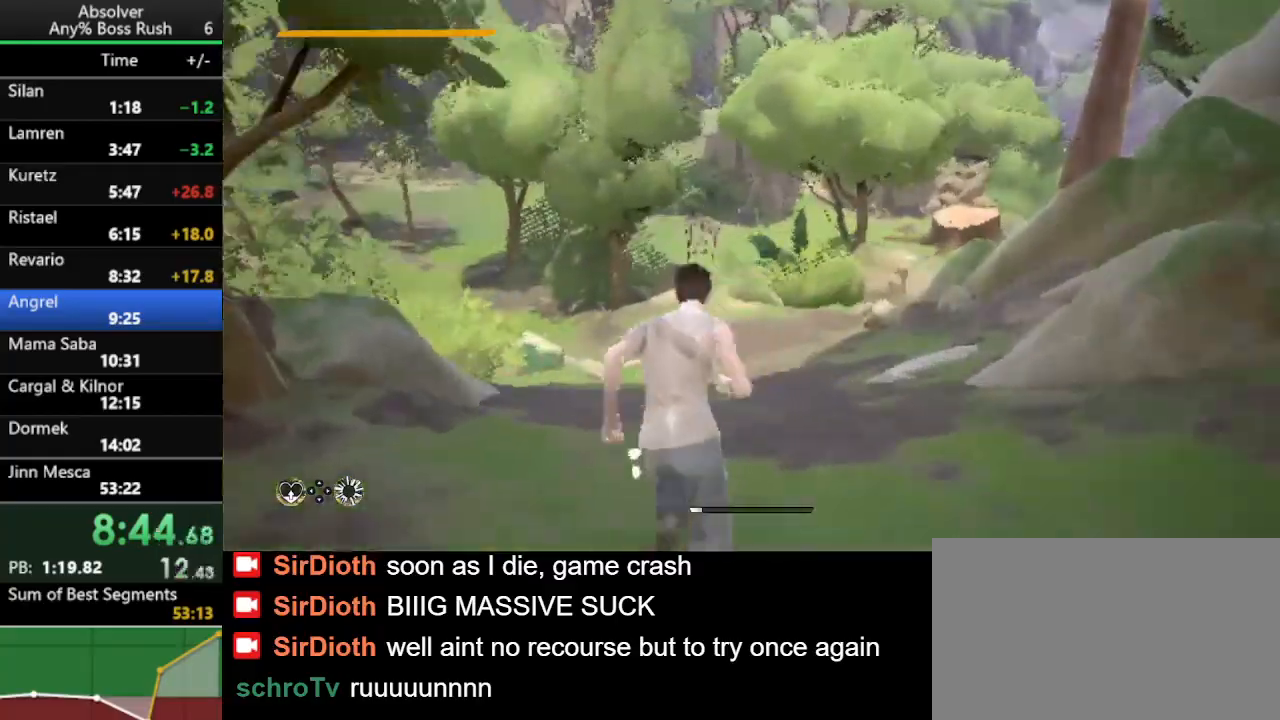
{"keys": ["r", "w"], "events": [[433, "r", "down"]]}
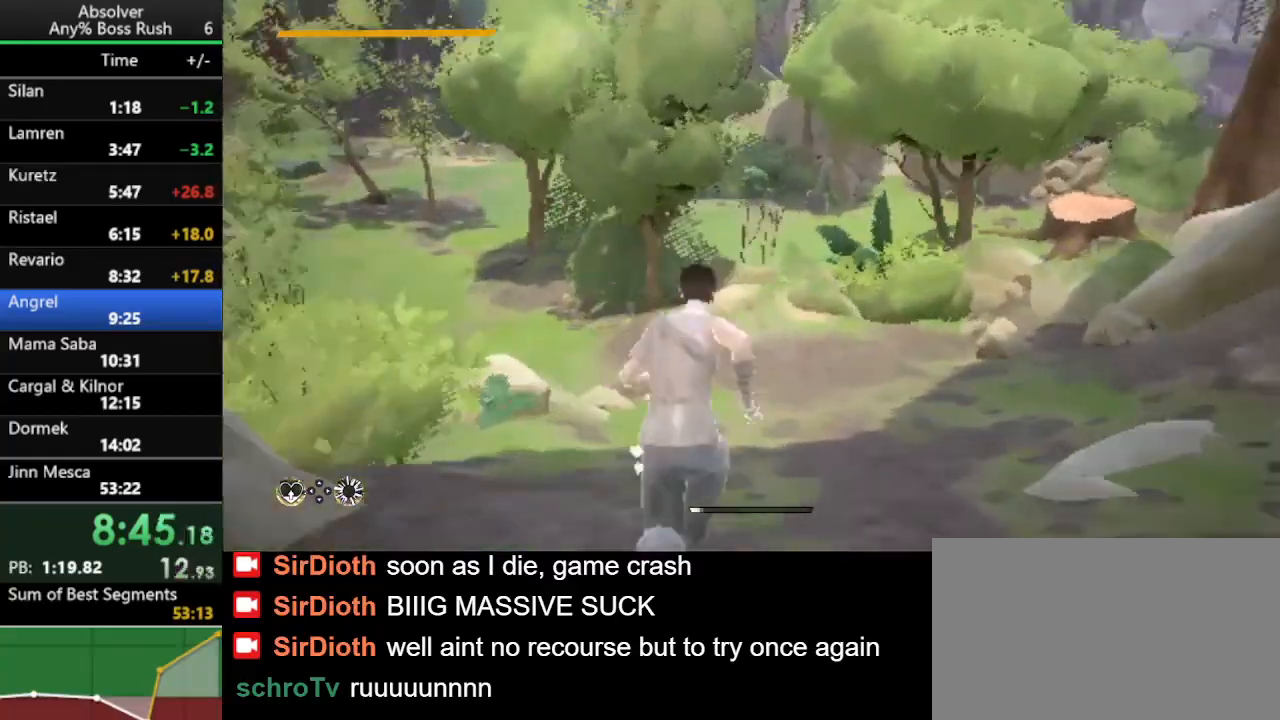
{"keys": ["w"], "events": [[33, "r", "up"], [67, "r", "down"], [167, "r", "up"]]}
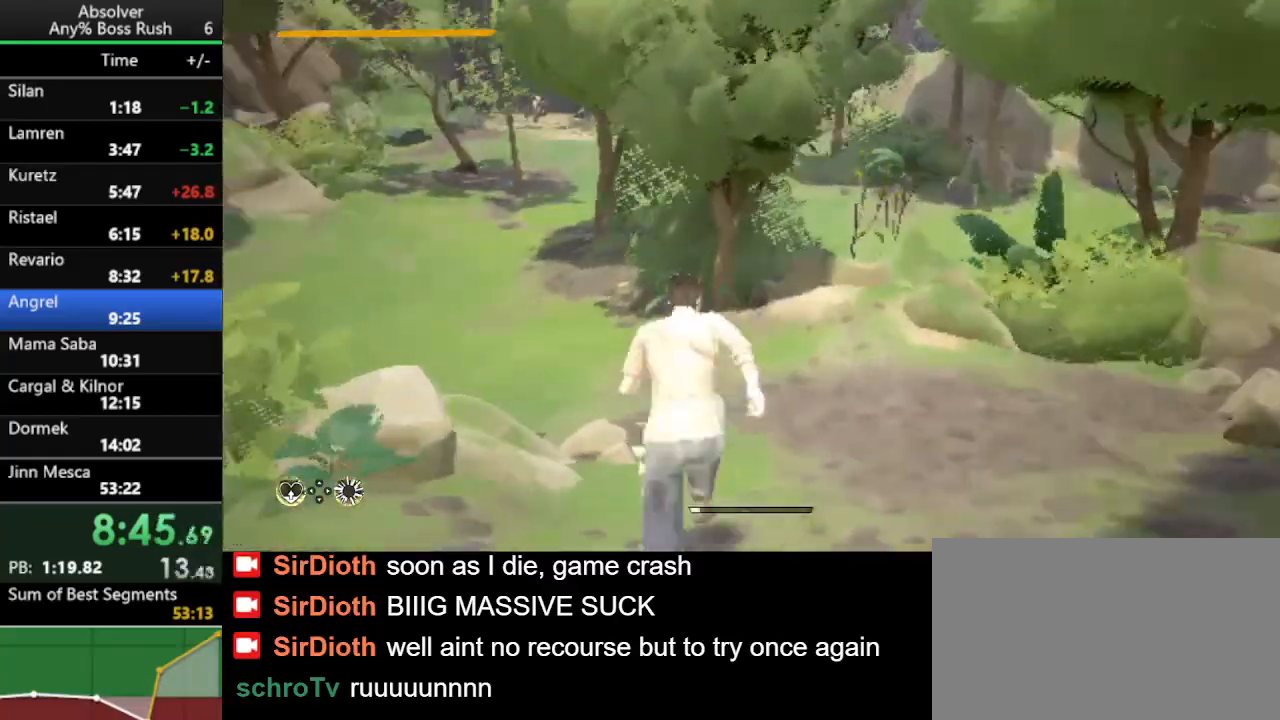
{"keys": ["w"], "events": [[267, "r", "down"], [333, "r", "up"], [367, "r", "down"], [467, "r", "up"]]}
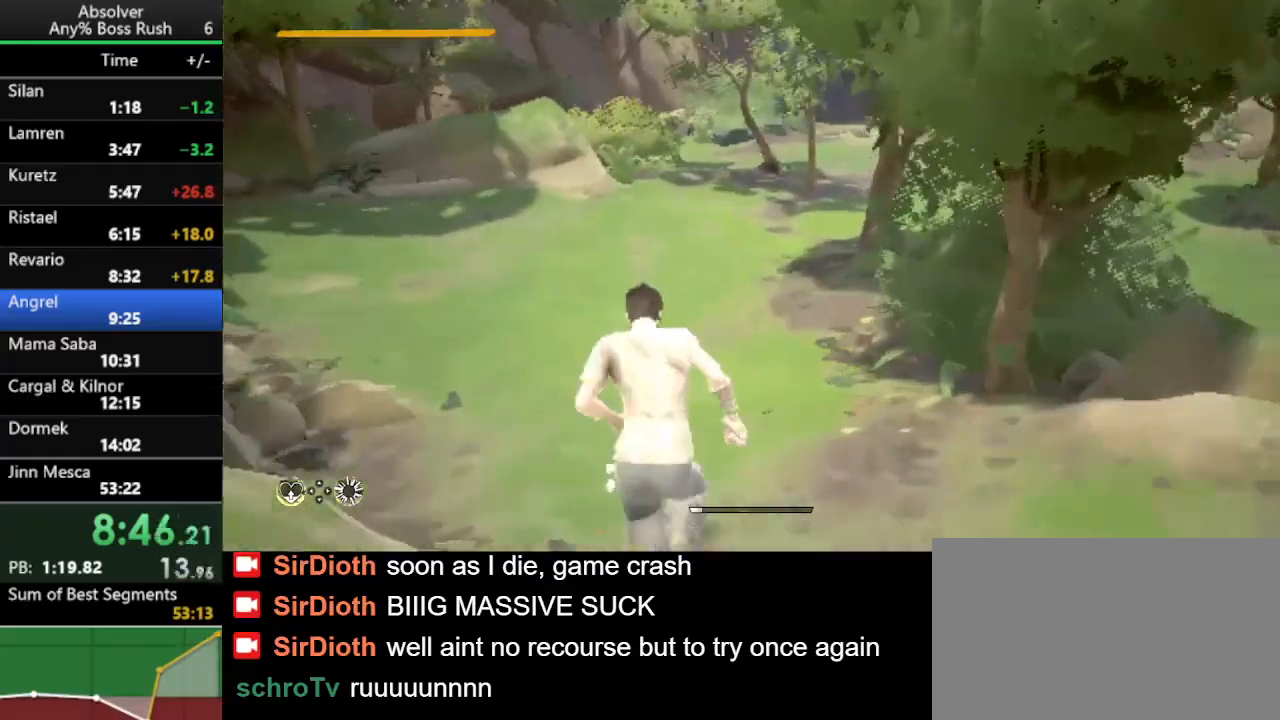
{"keys": ["w"], "events": [[433, "r", "down"], [500, "r", "up"]]}